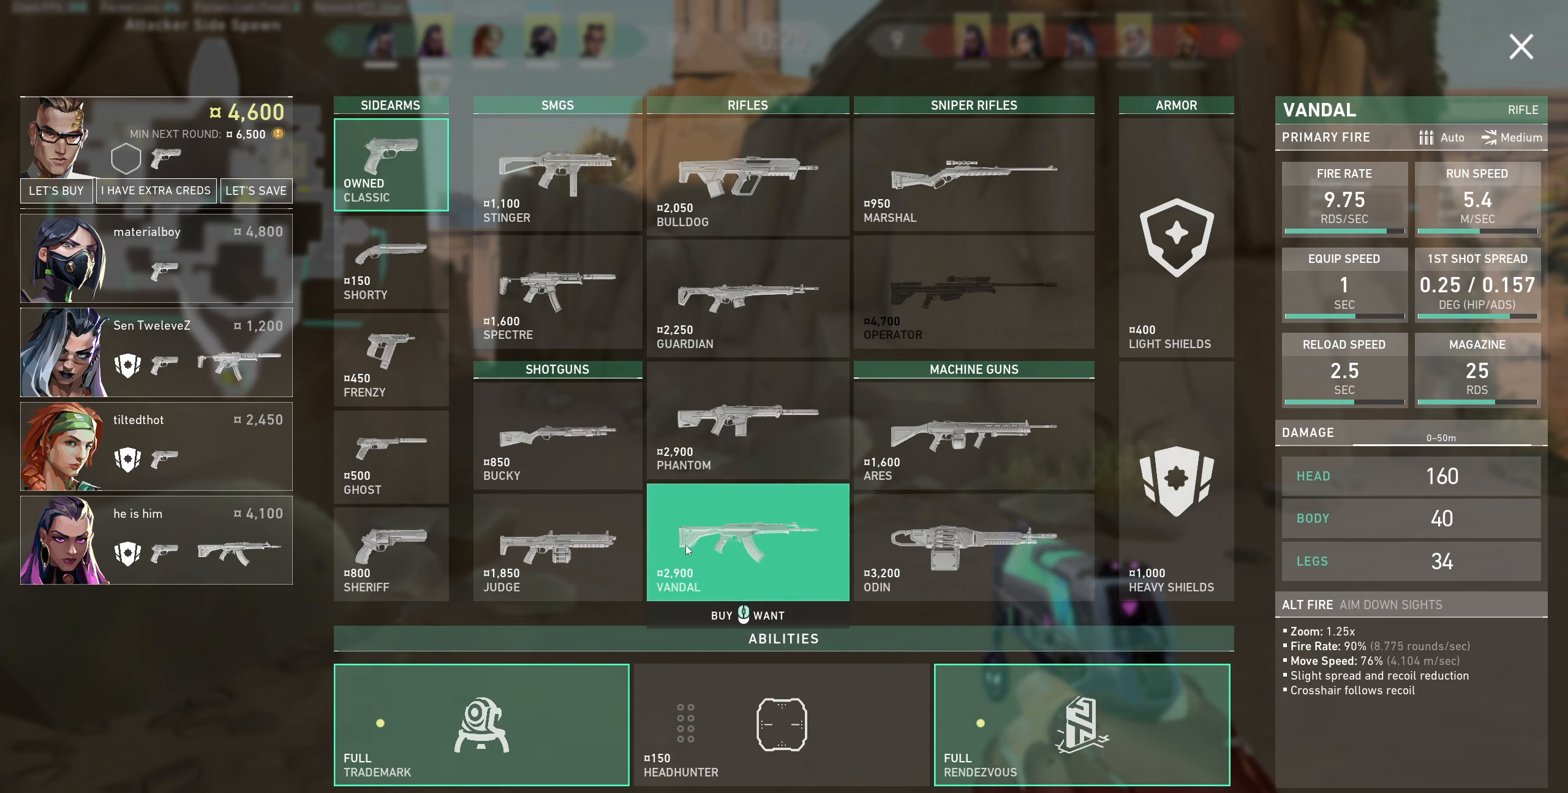
Gameplay with keyboard and mouse; each line is a JSON object with the keys and mouse buttons held at the frame after it. "events" lists presses ("down") and releases ("up") of "a", "ctrl", "d", "e", "q", "s", "shift", "space", "w", "mouse_left", "mouse_wheel" and "mouse_right" between this image and that frame as [ms after this image, input, new state], when the widget could be followed in between. "mouse_left", "mouse_wheel", "mouse_right" = the "left", "wheel", "right" buttons of the "mouse" list. No other keys are recorded. "wheel" means that the mouse wheel is clicked or scrolled. Not read: mouse_move.
{"keys": [], "mouse": [], "events": [[83, "mouse_left", "down"], [233, "mouse_left", "up"]]}
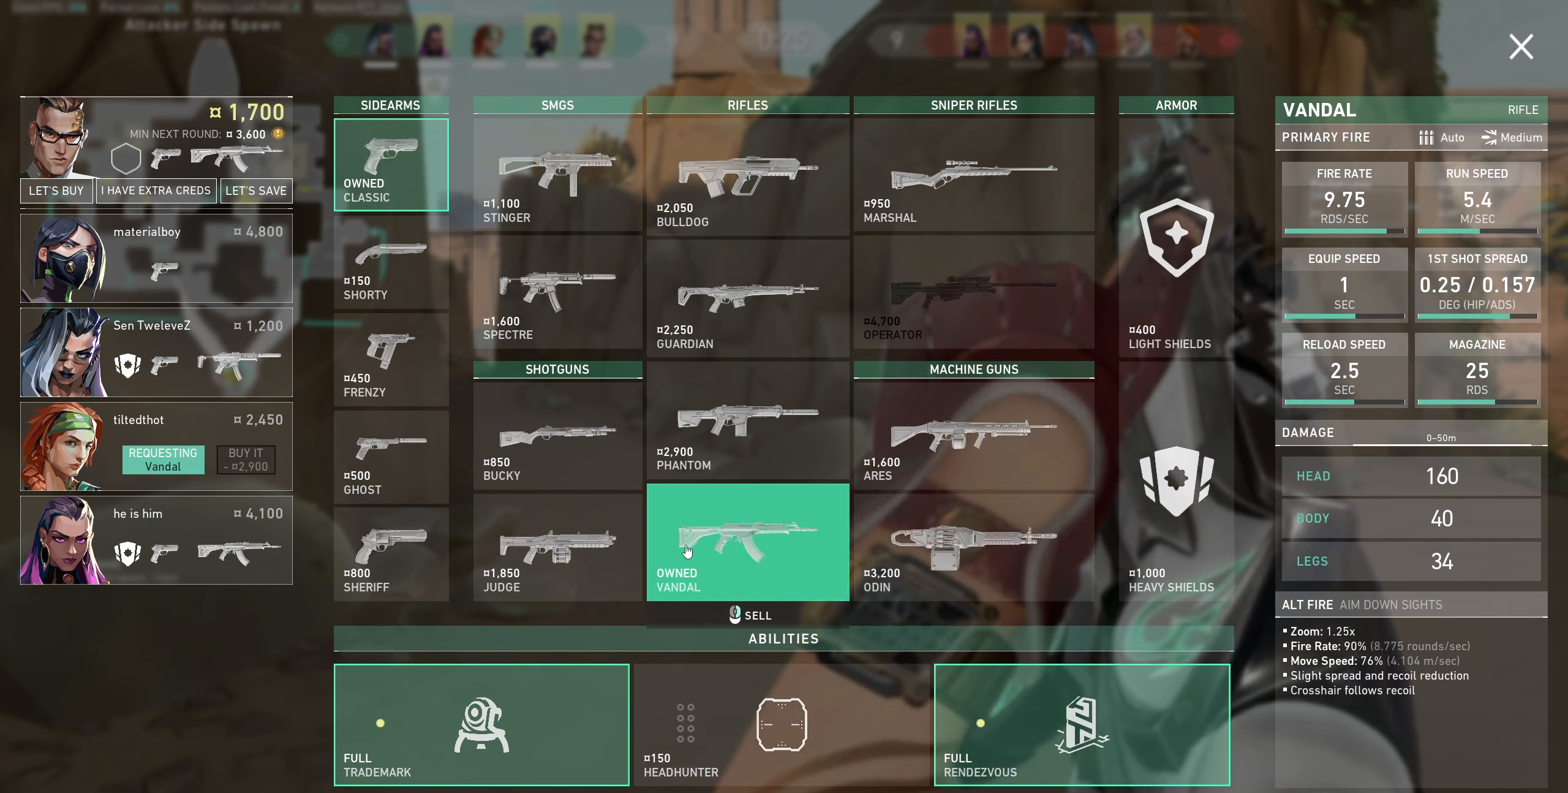
{"keys": [], "mouse": [], "events": []}
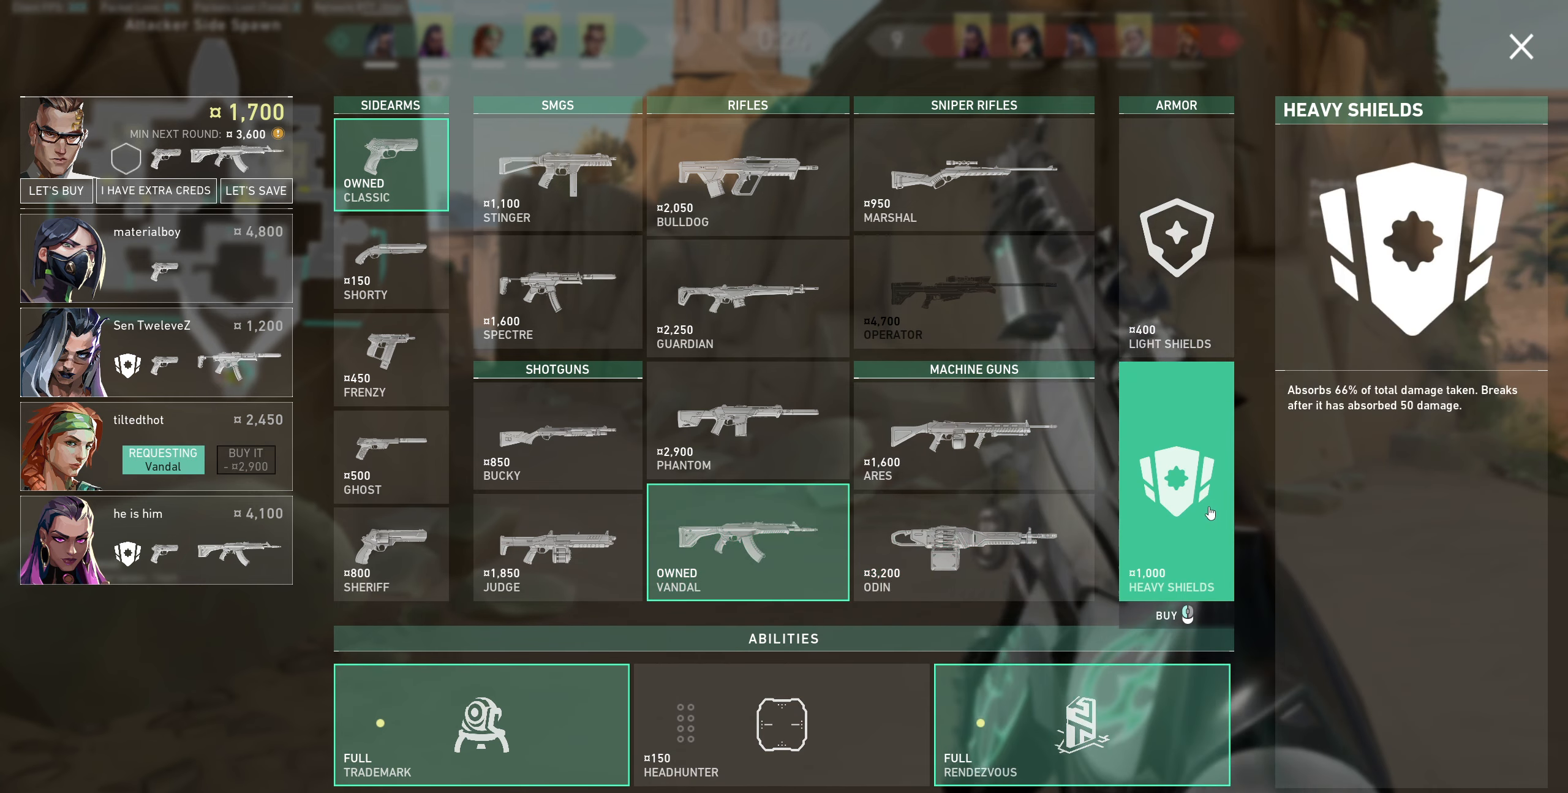
{"keys": [], "mouse": [], "events": [[283, "mouse_left", "down"], [400, "mouse_left", "up"]]}
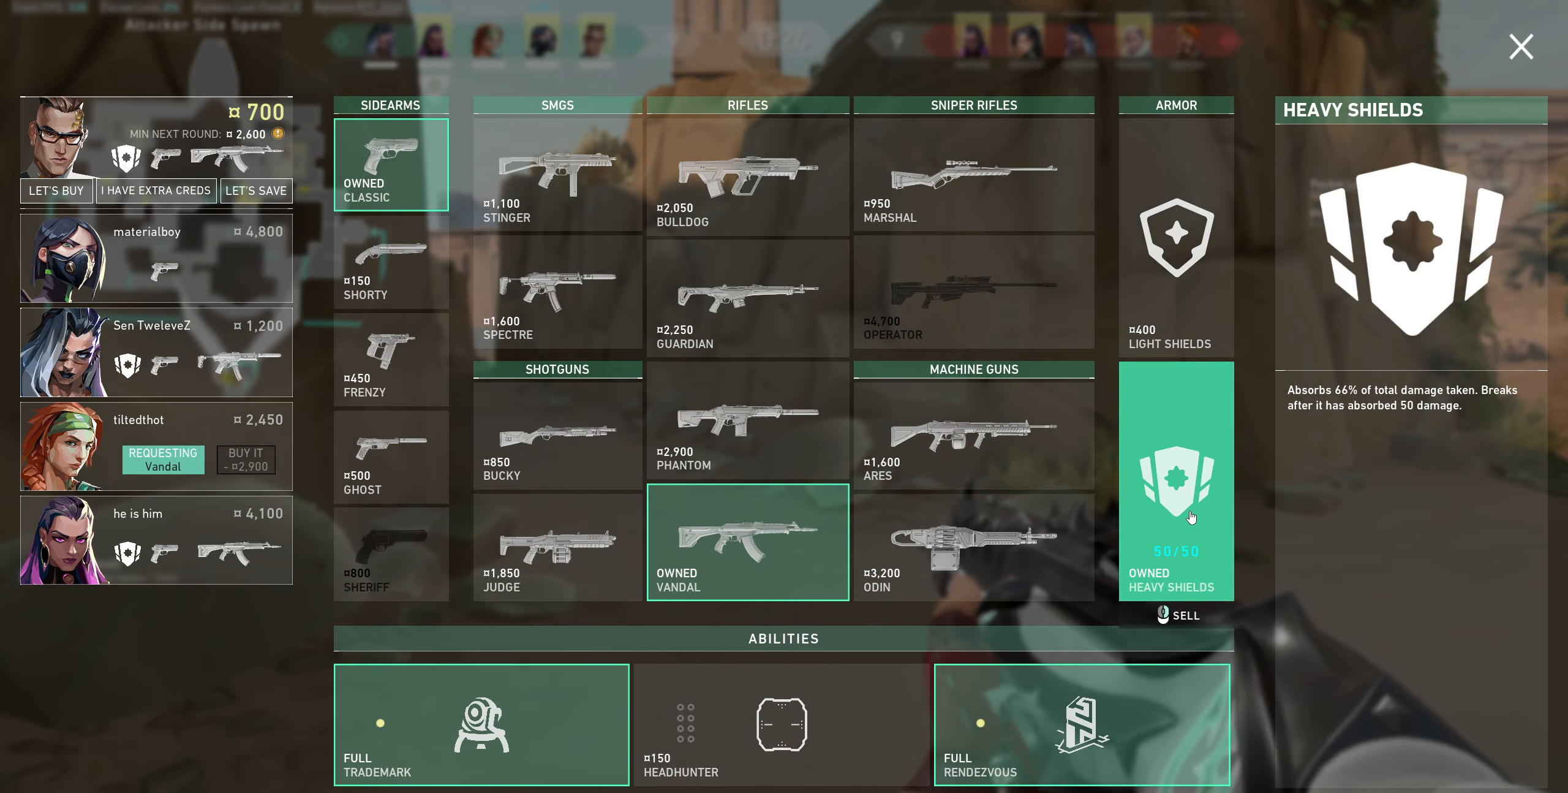
{"keys": [], "mouse": [], "events": []}
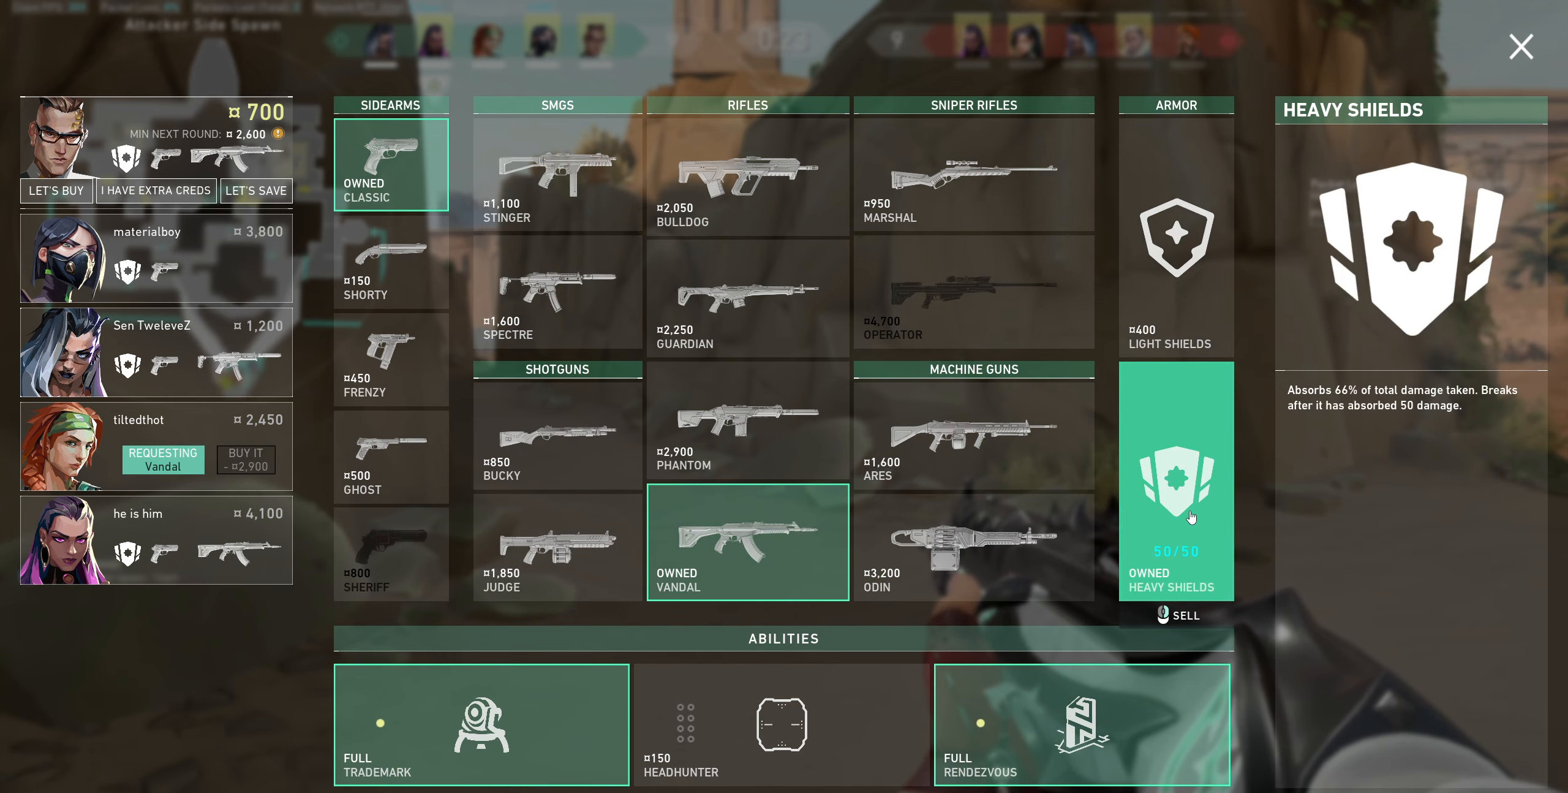
{"keys": [], "mouse": [], "events": []}
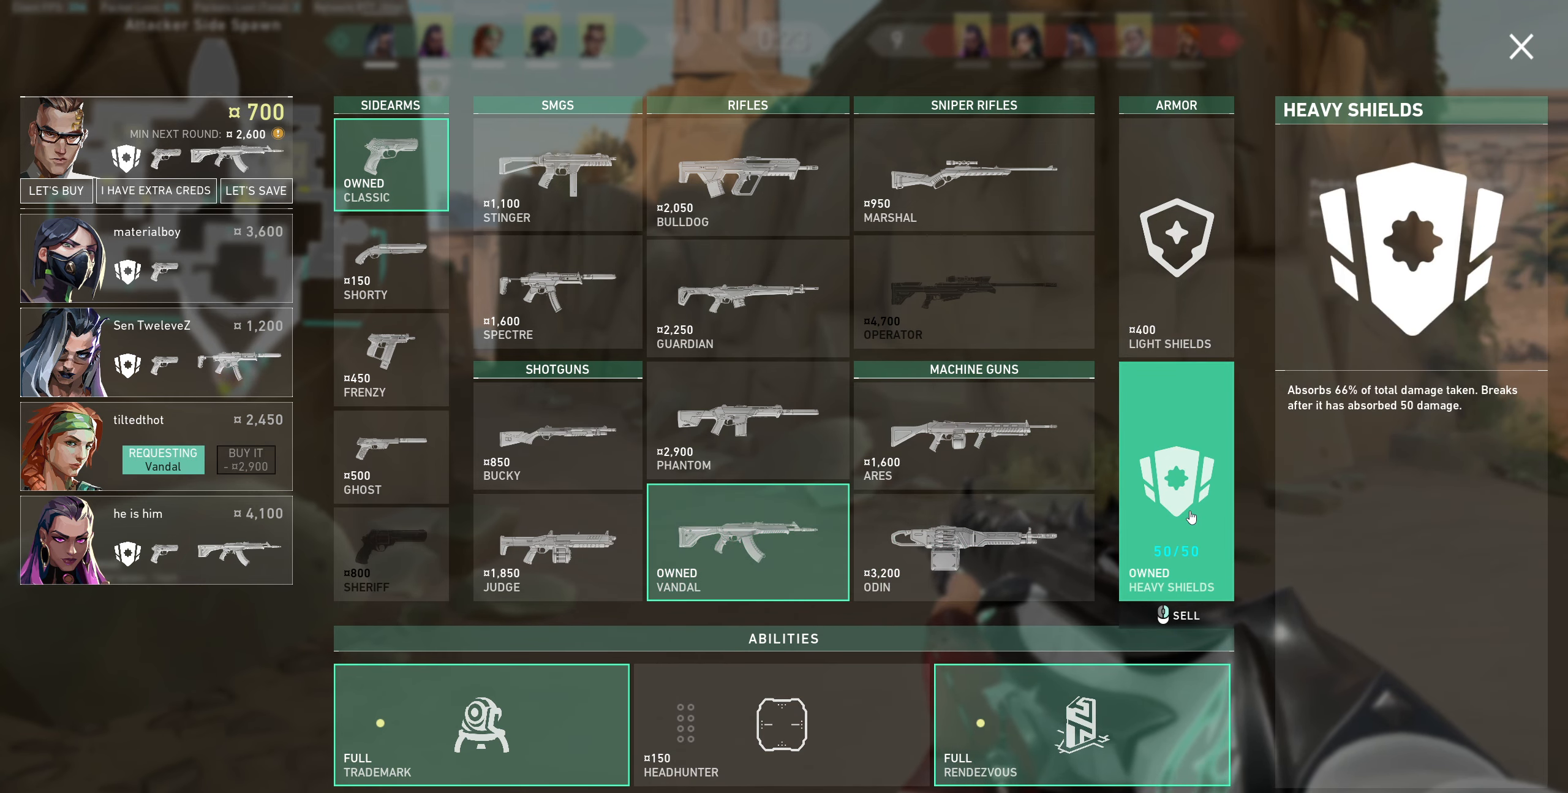
{"keys": [], "mouse": [], "events": []}
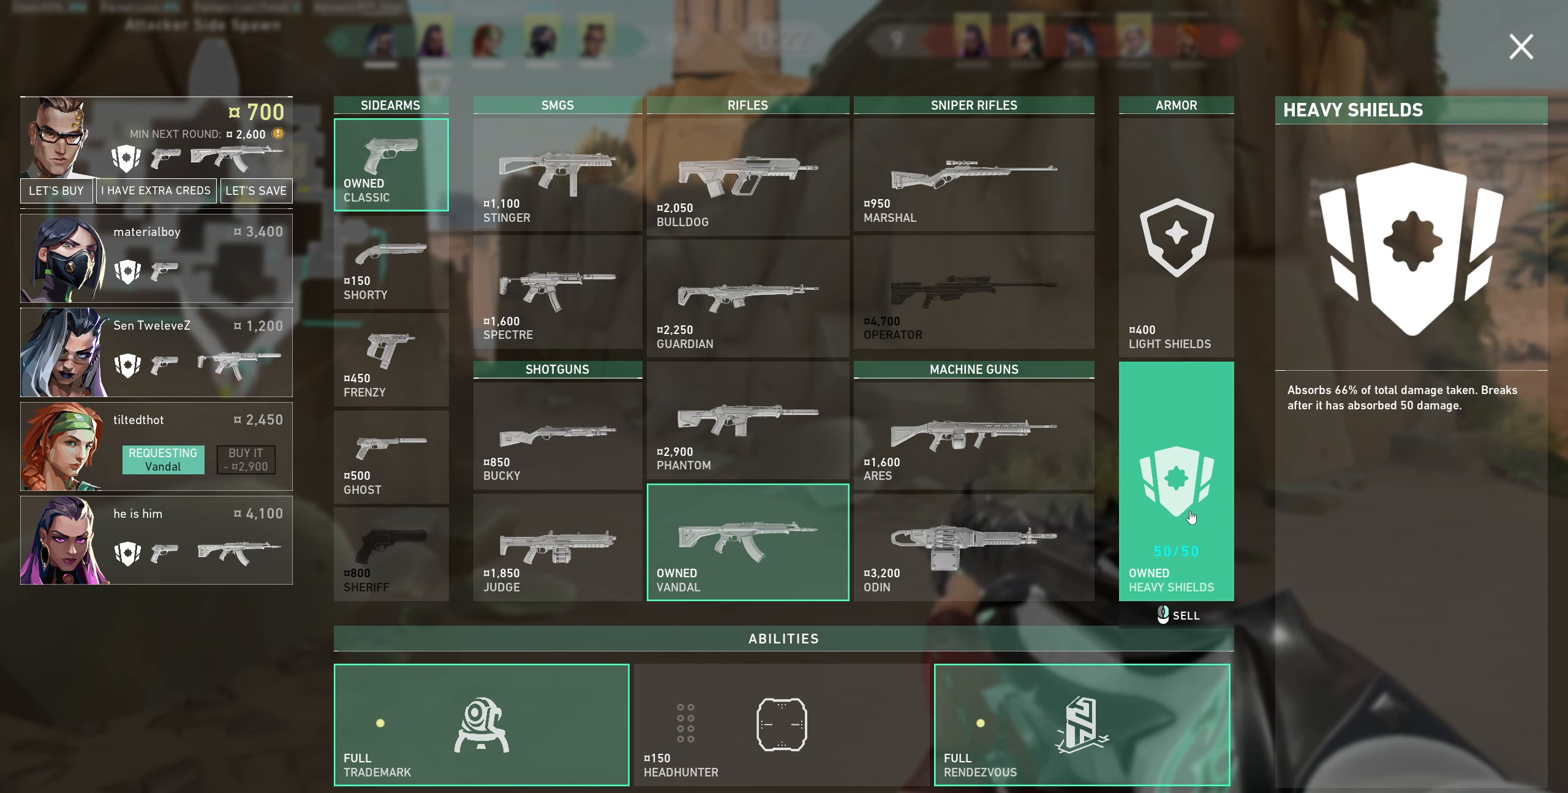
{"keys": [], "mouse": [], "events": []}
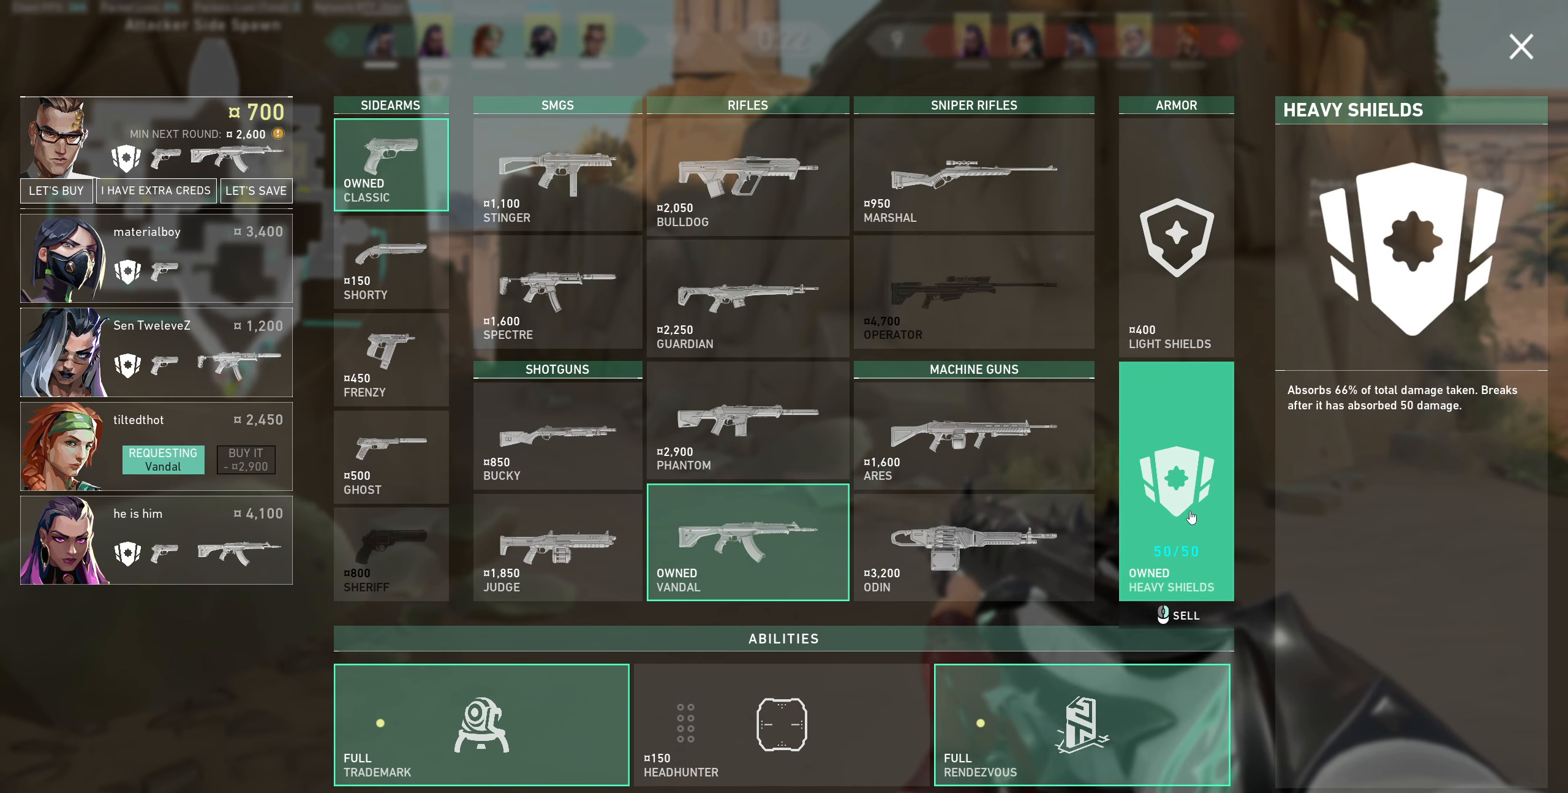
{"keys": [], "mouse": [], "events": []}
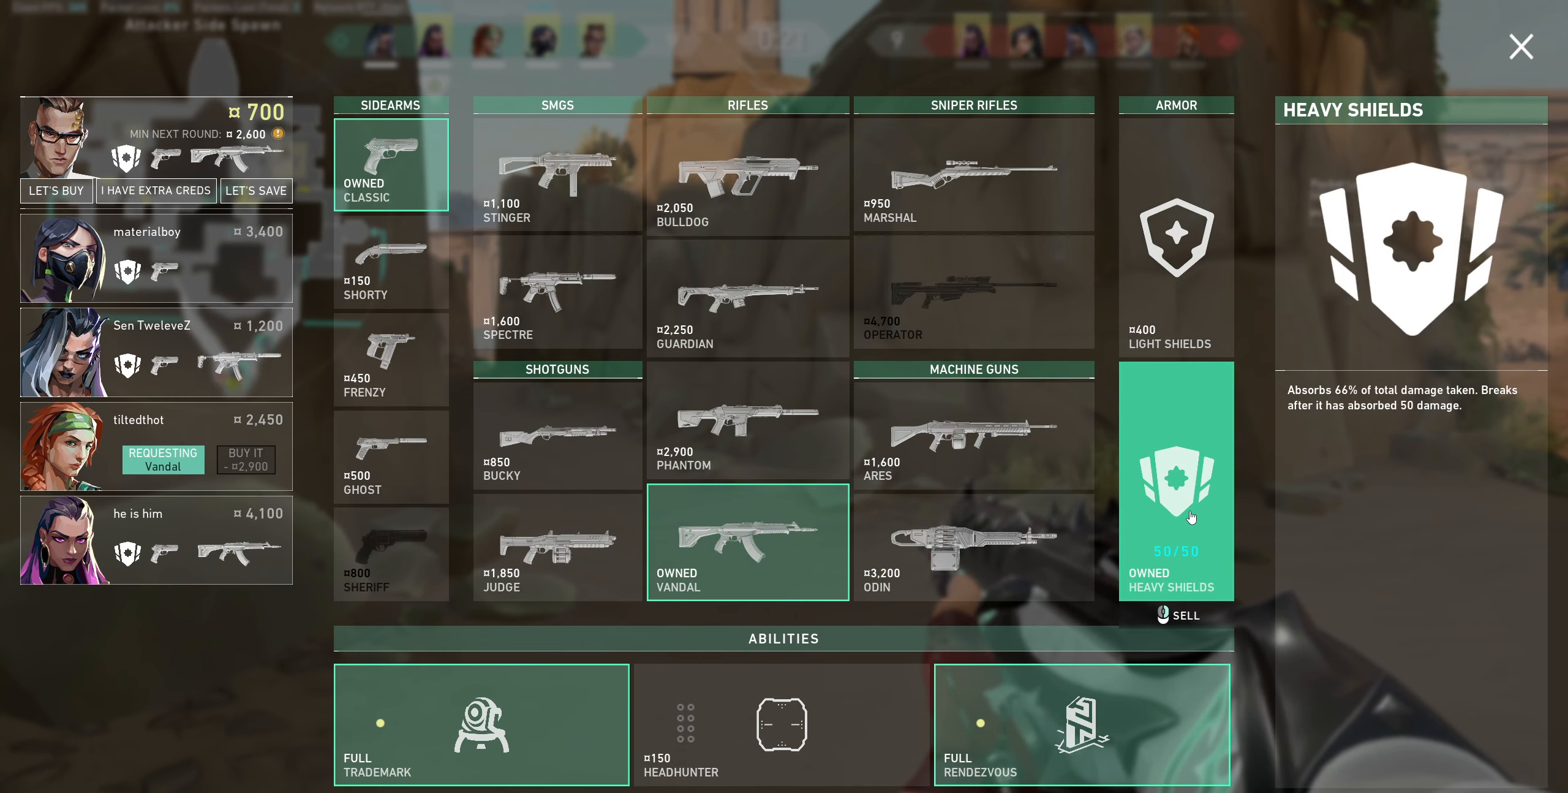
{"keys": [], "mouse": [], "events": []}
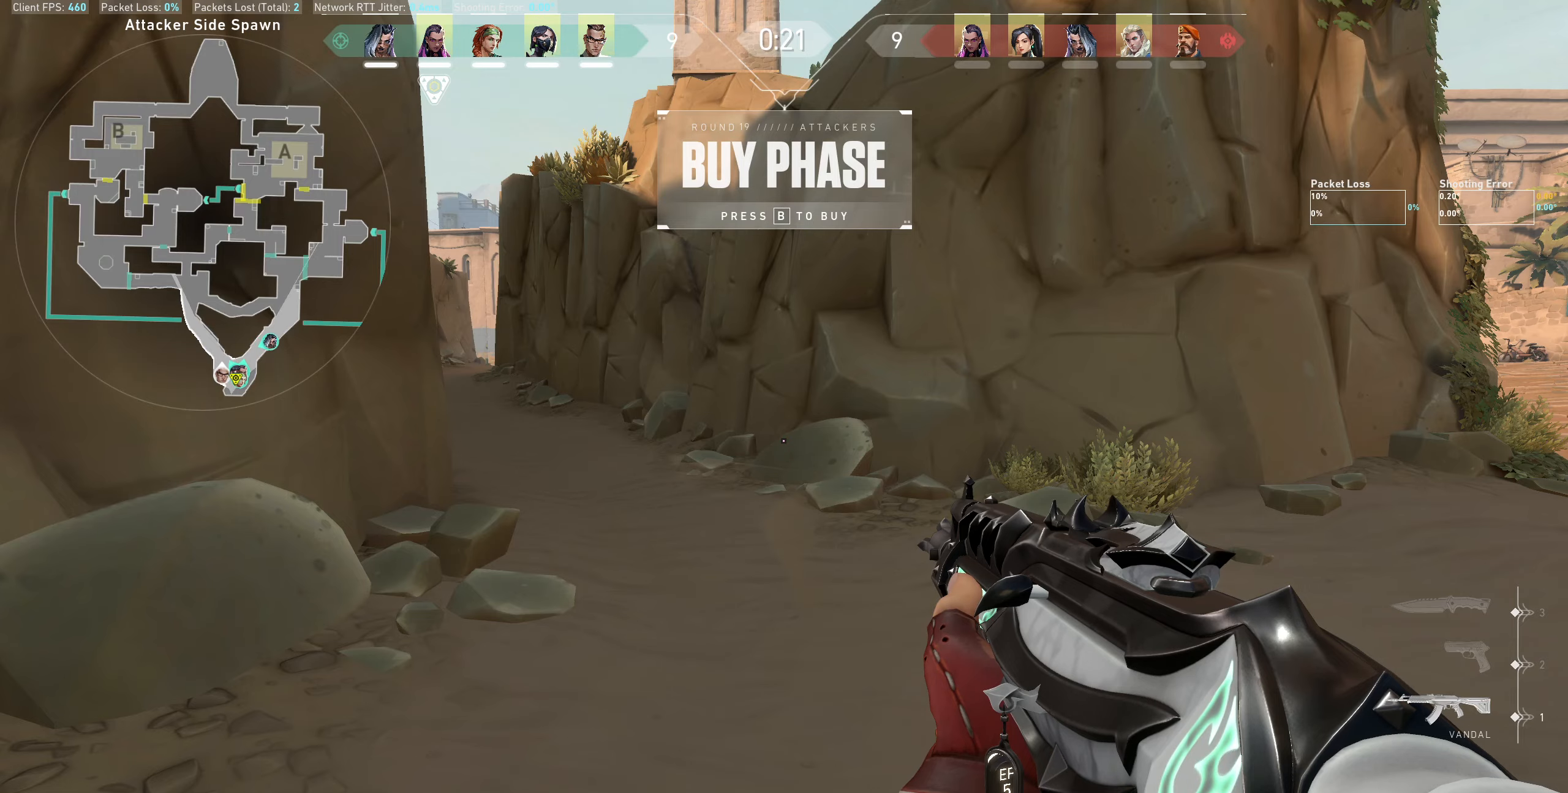
{"keys": ["d"], "mouse": [], "events": [[250, "d", "down"]]}
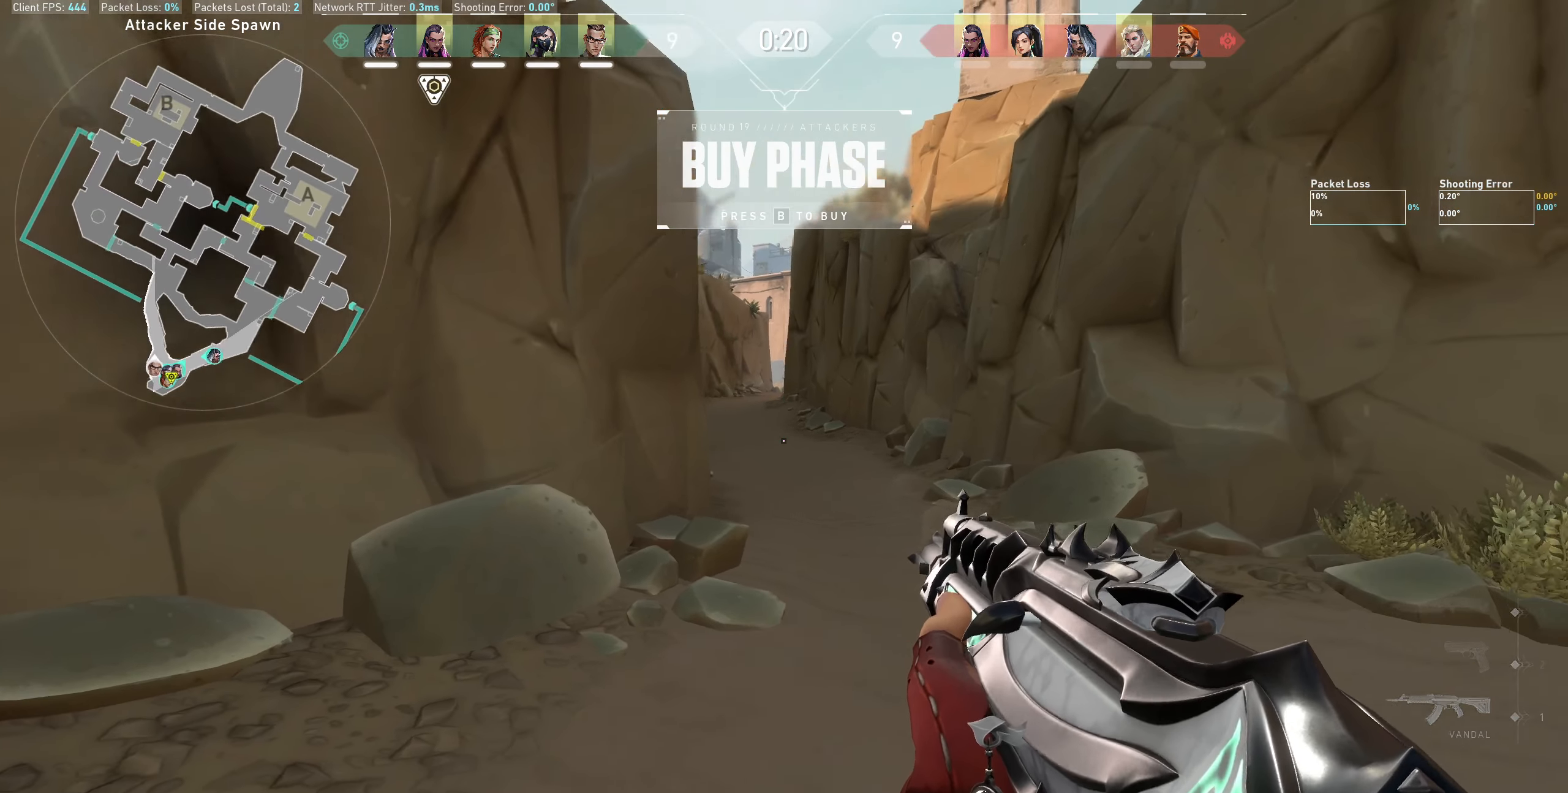
{"keys": ["a", "w"], "mouse": [], "events": [[83, "d", "up"], [267, "a", "down"], [467, "w", "down"]]}
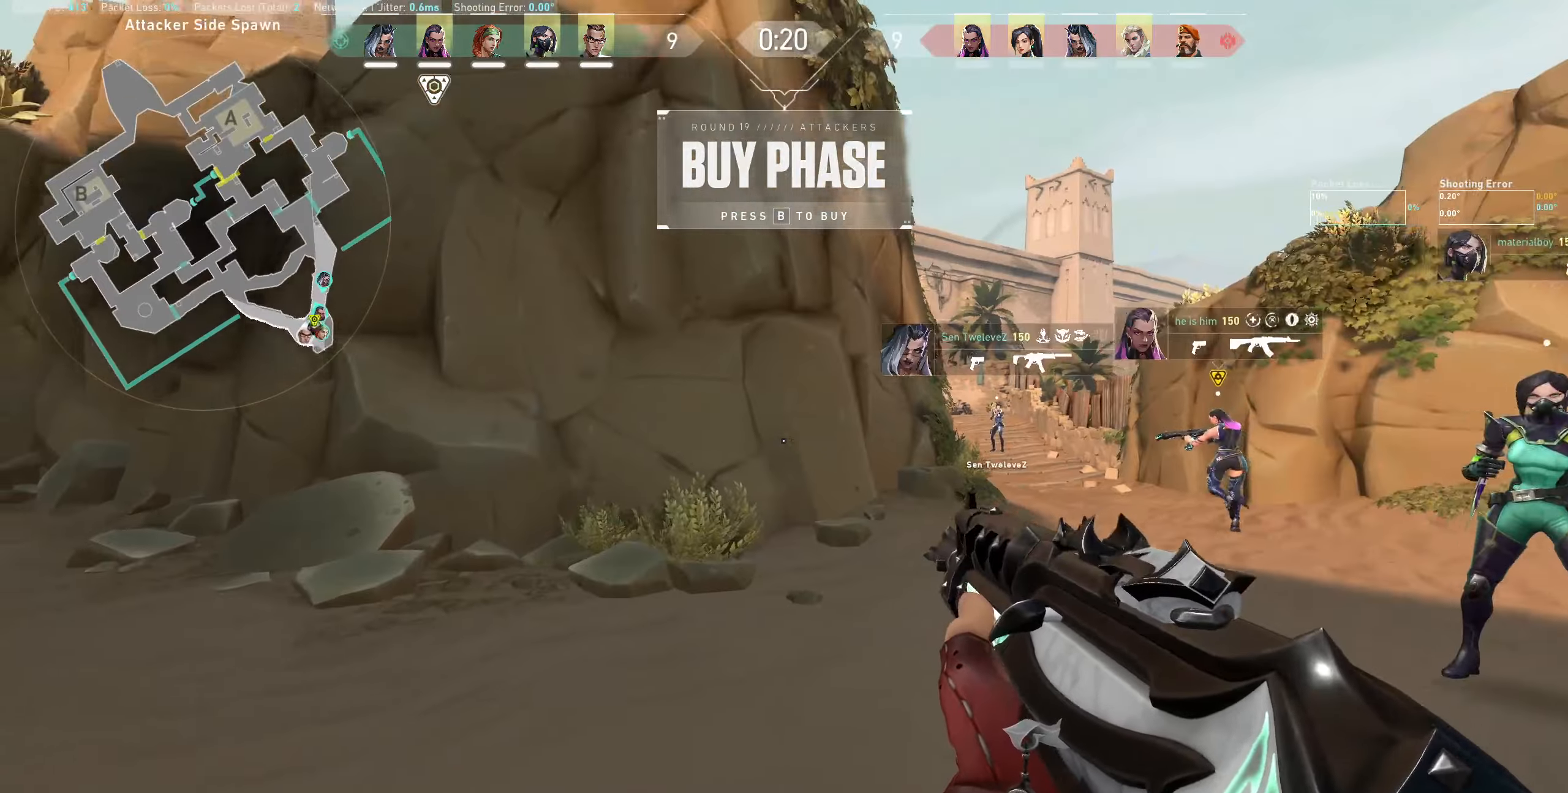
{"keys": ["a"], "mouse": [], "events": [[66, "a", "up"], [300, "w", "up"], [450, "a", "down"]]}
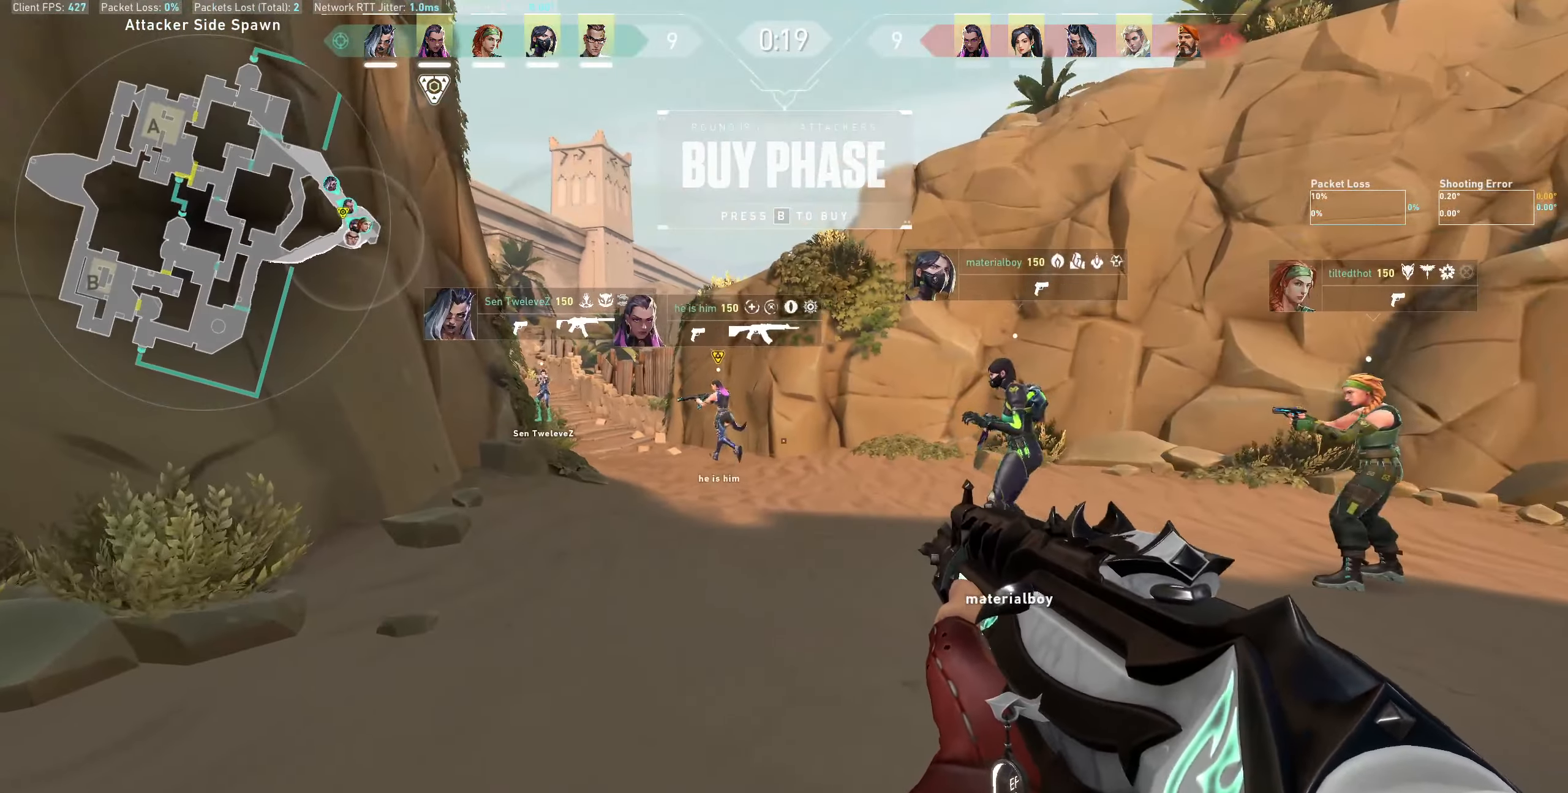
{"keys": ["w"], "mouse": ["wheel"], "events": [[33, "w", "down"], [150, "a", "up"], [400, "mouse_wheel", "down"]]}
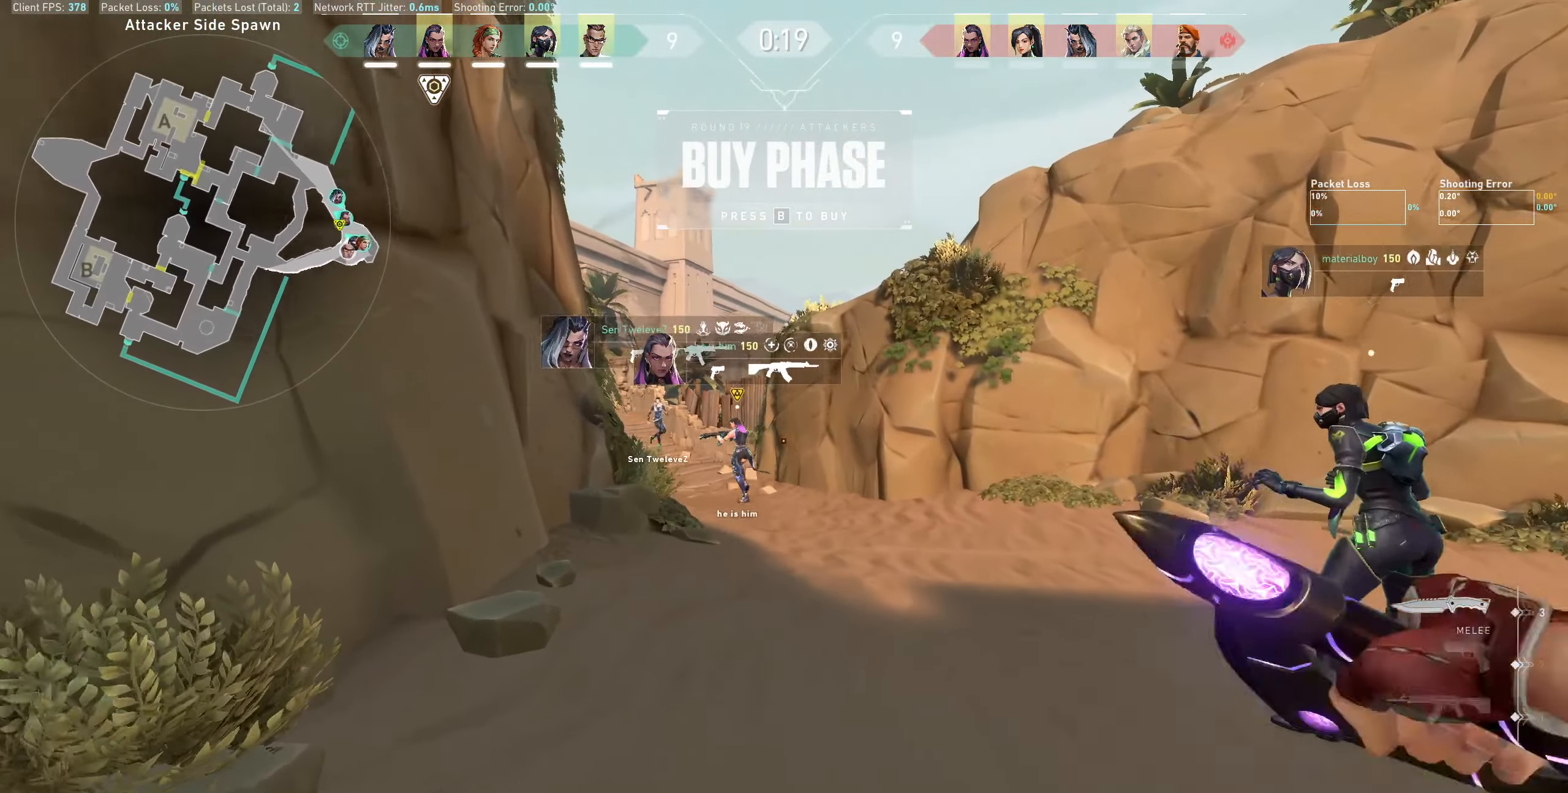
{"keys": ["w"], "mouse": [], "events": [[83, "mouse_wheel", "up"]]}
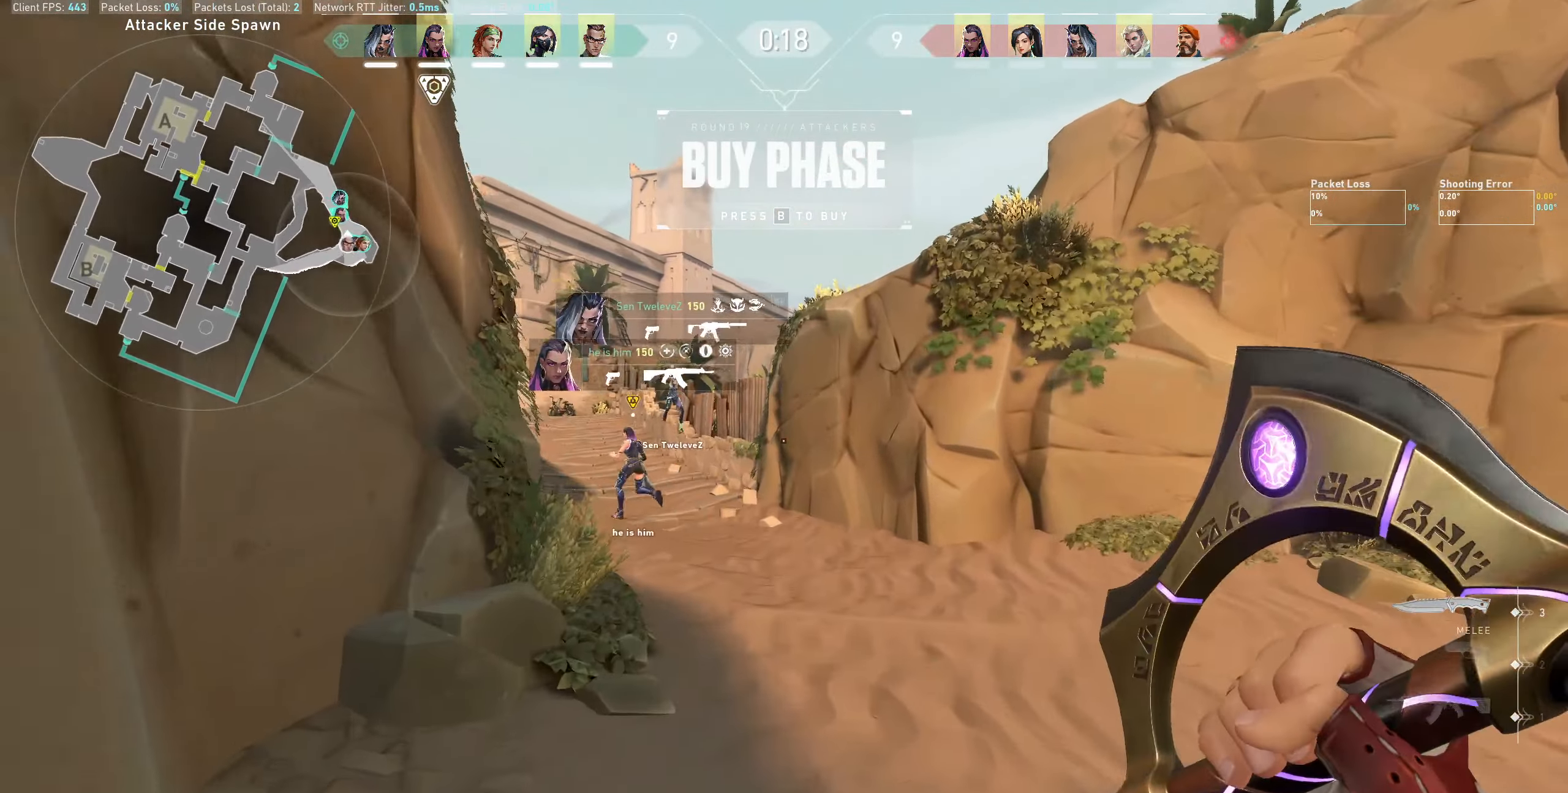
{"keys": ["w"], "mouse": [], "events": []}
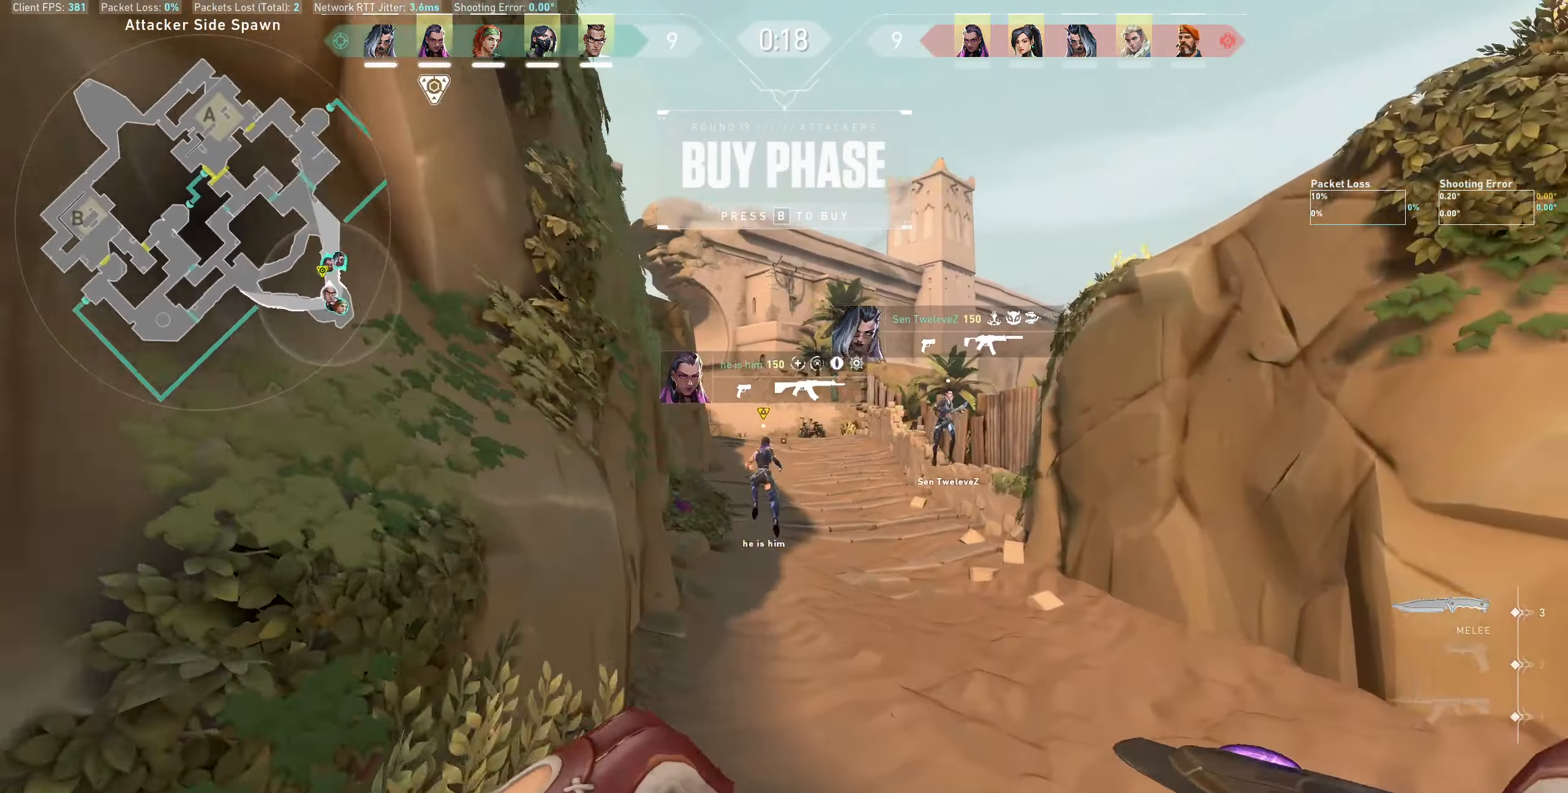
{"keys": ["w"], "mouse": ["right"], "events": [[166, "mouse_left", "down"], [200, "mouse_left", "up"], [466, "mouse_right", "down"]]}
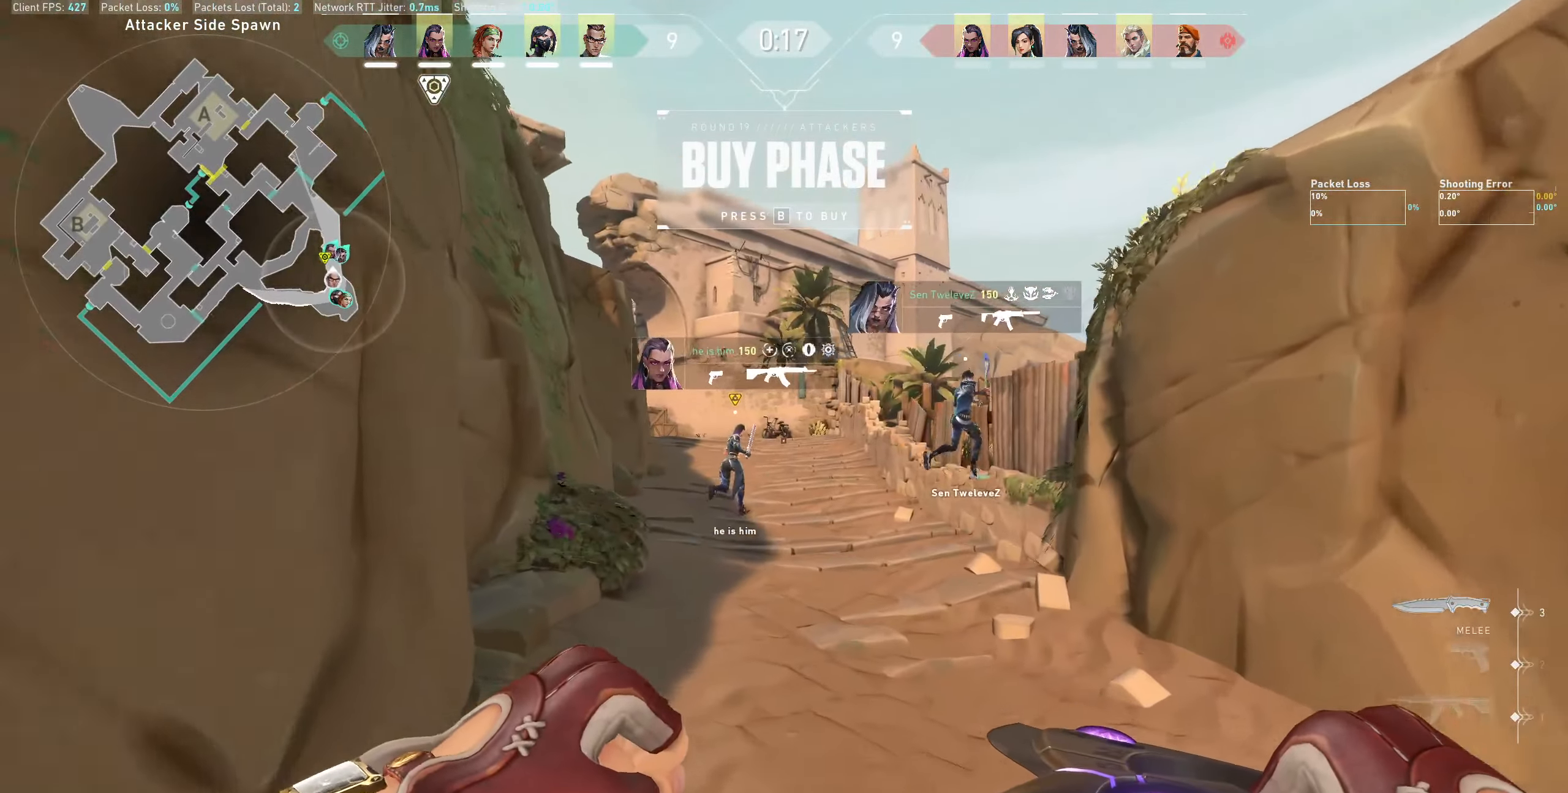
{"keys": ["w"], "mouse": []}
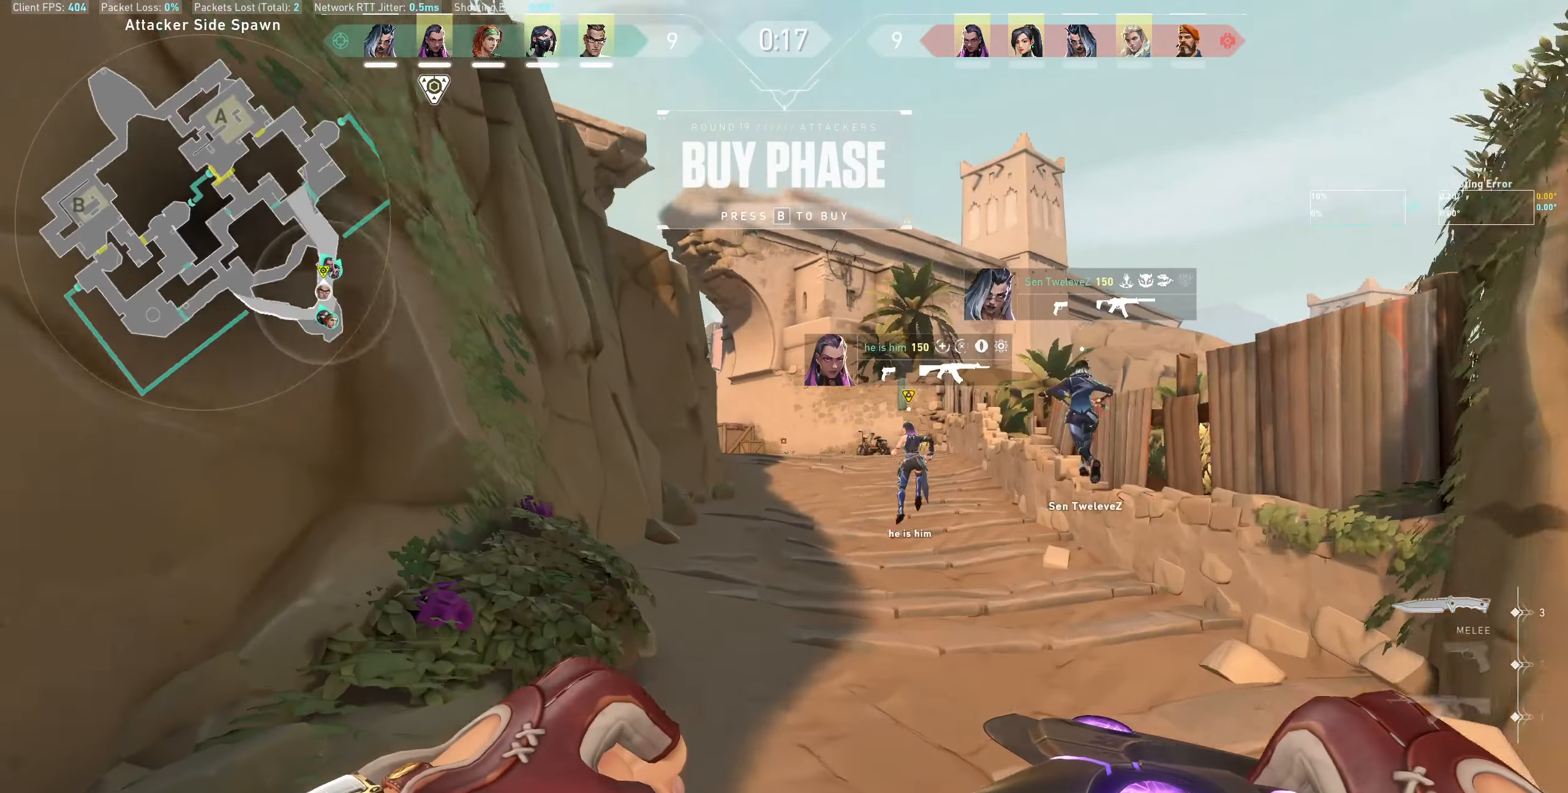
{"keys": ["w"], "mouse": [], "events": [[66, "mouse_right", "down"], [150, "mouse_right", "up"]]}
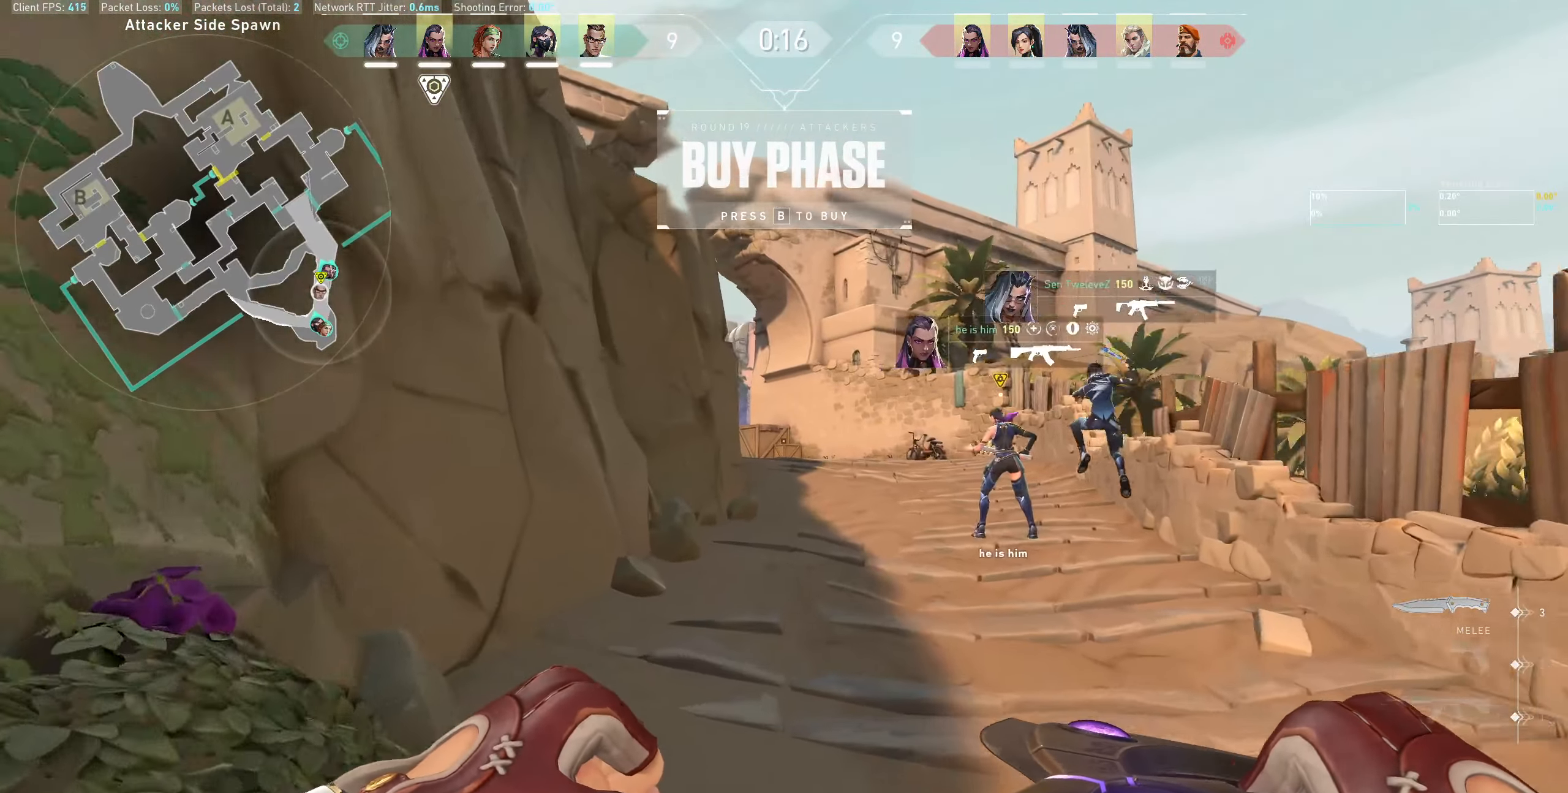
{"keys": ["w"], "mouse": [], "events": [[133, "mouse_right", "down"], [233, "mouse_right", "up"]]}
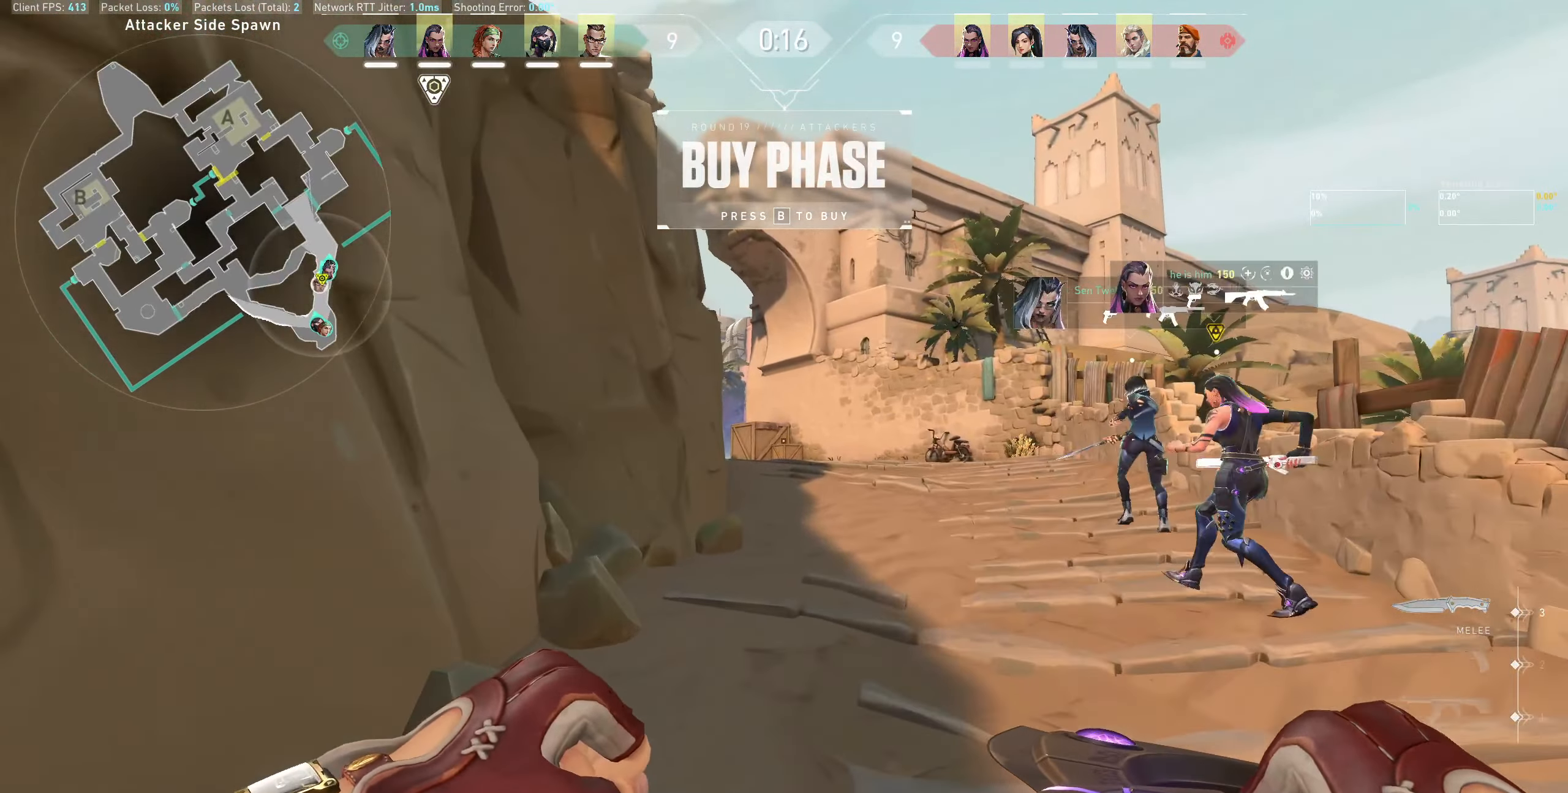
{"keys": ["w"], "mouse": [], "events": [[233, "mouse_right", "down"], [333, "mouse_right", "up"]]}
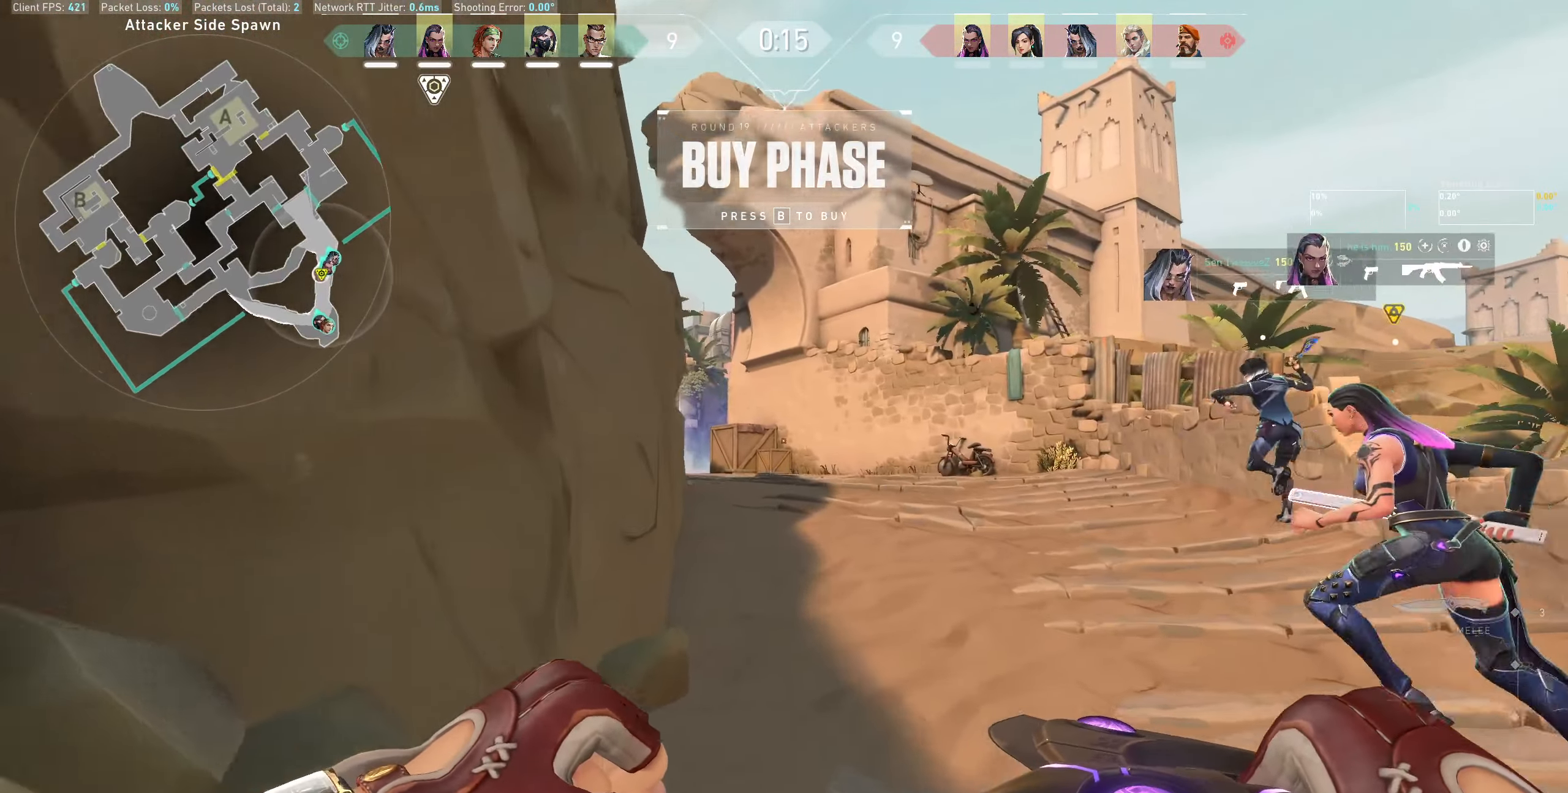
{"keys": ["w"], "mouse": [], "events": [[333, "mouse_right", "down"], [450, "mouse_right", "up"]]}
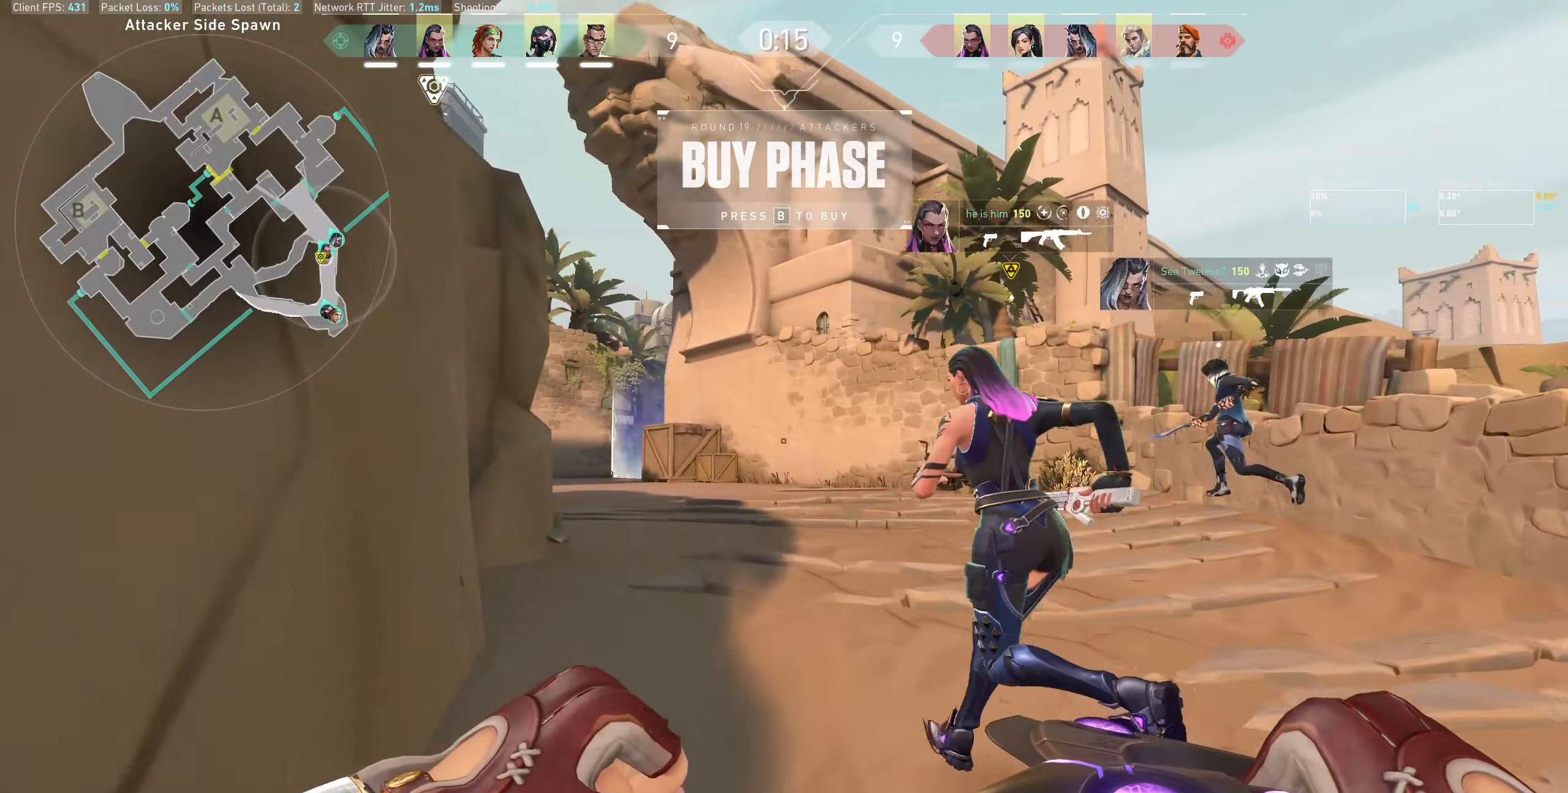
{"keys": ["w"], "mouse": ["right"]}
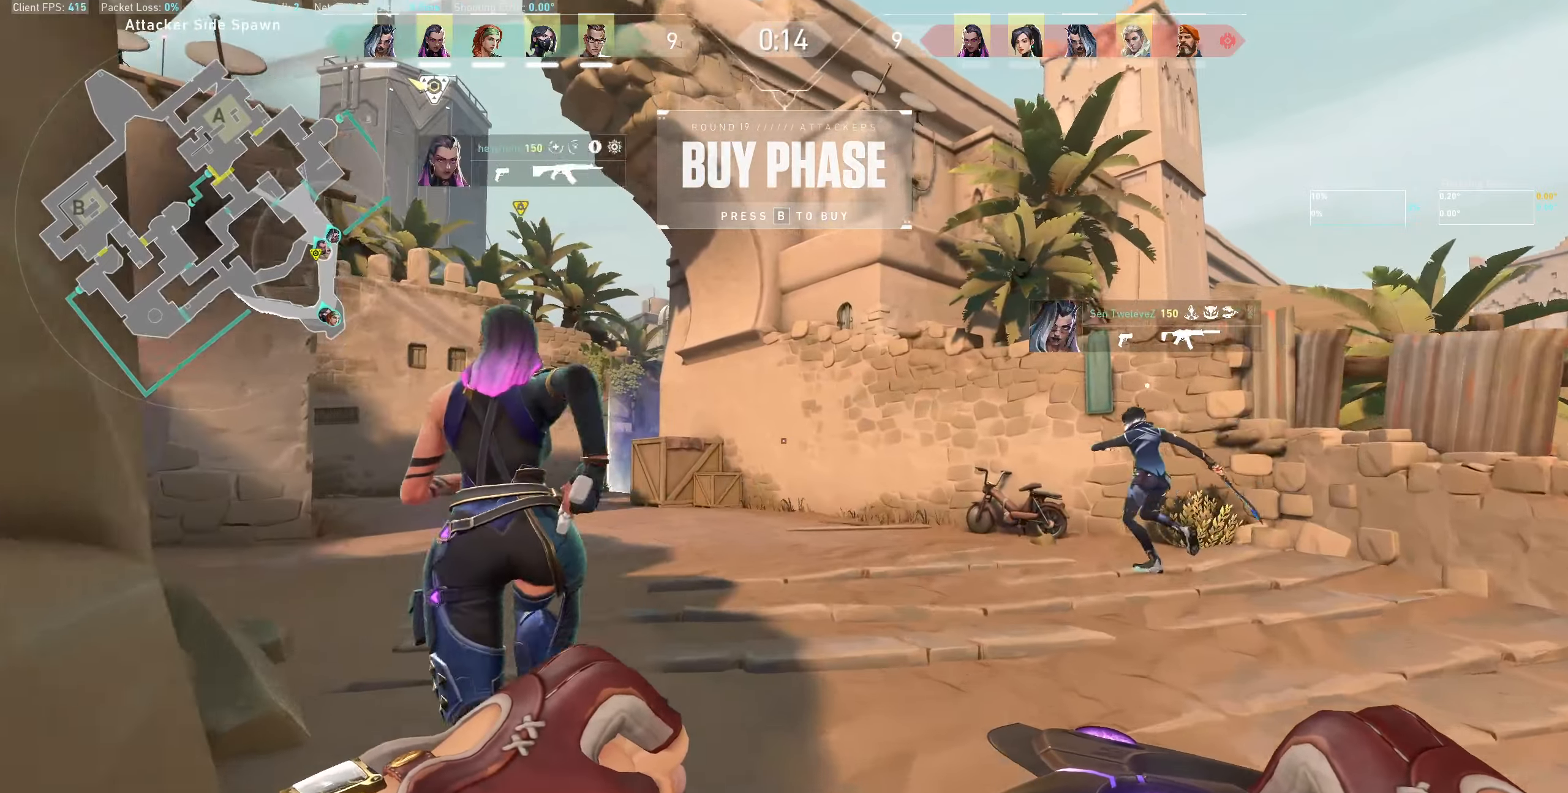
{"keys": ["w"], "mouse": [], "events": [[50, "mouse_right", "up"]]}
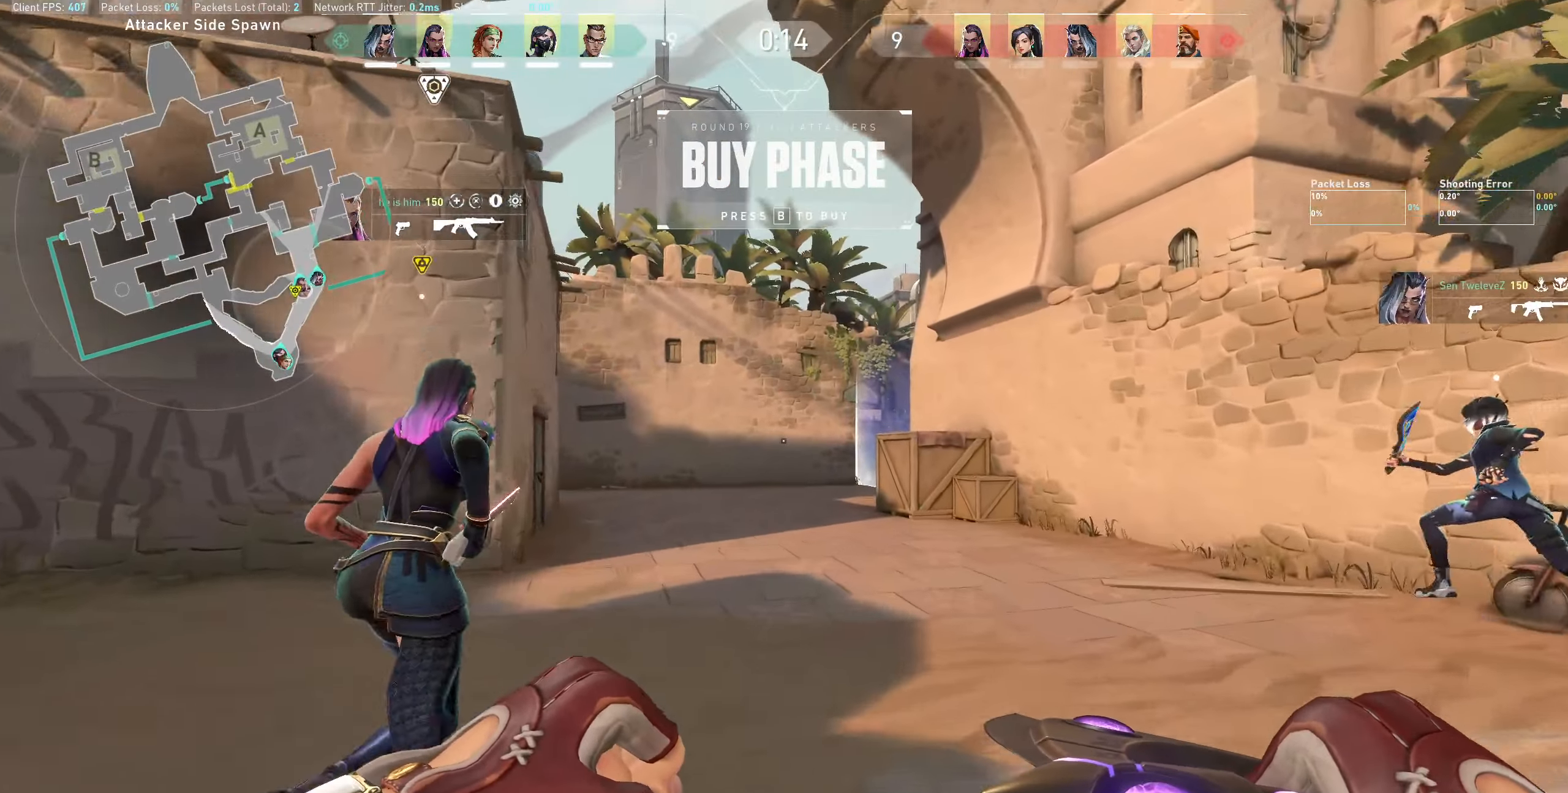
{"keys": ["w"], "mouse": [], "events": [[33, "mouse_right", "down"], [150, "mouse_right", "up"]]}